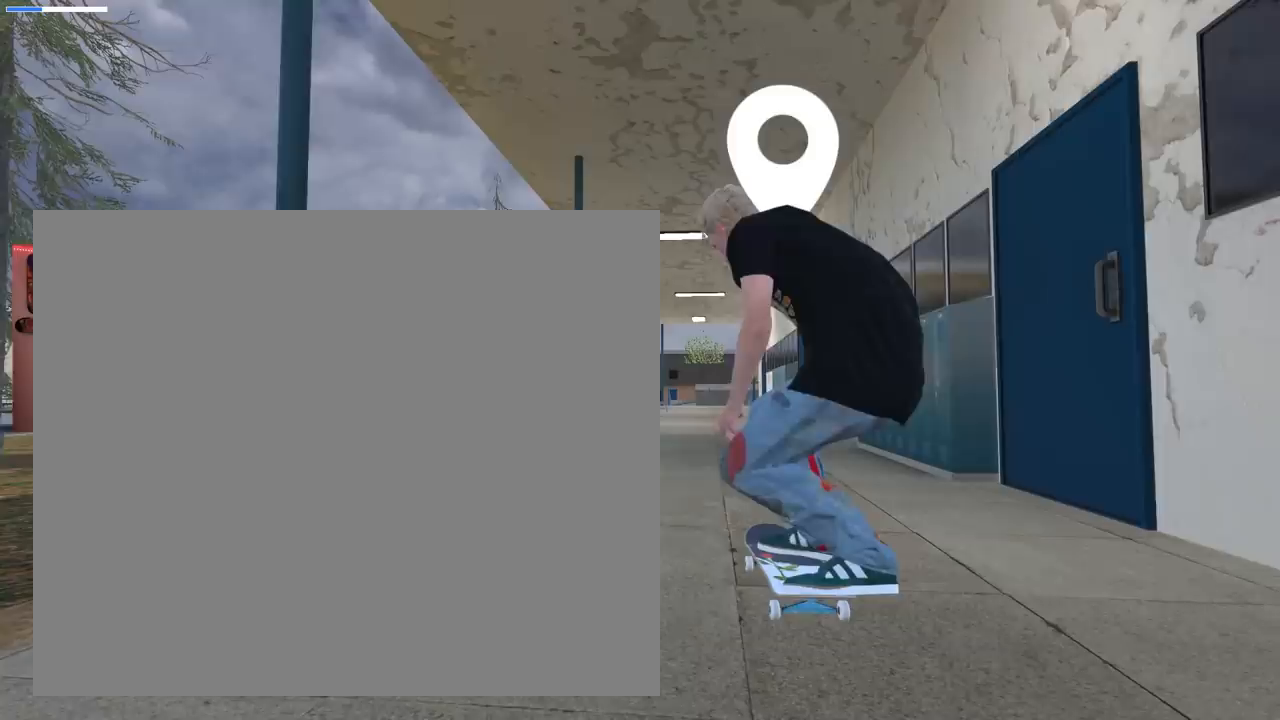
Gameplay with a controller (Xbox layout); each line is a JSON object with the inputs held at the frame after it. "events" lists button and stick changes between this image and that frame as [ms after this image, input, new state], when the widget could be followed in between.
{"buttons": [], "left_stick": "down", "right_stick": "center", "events": []}
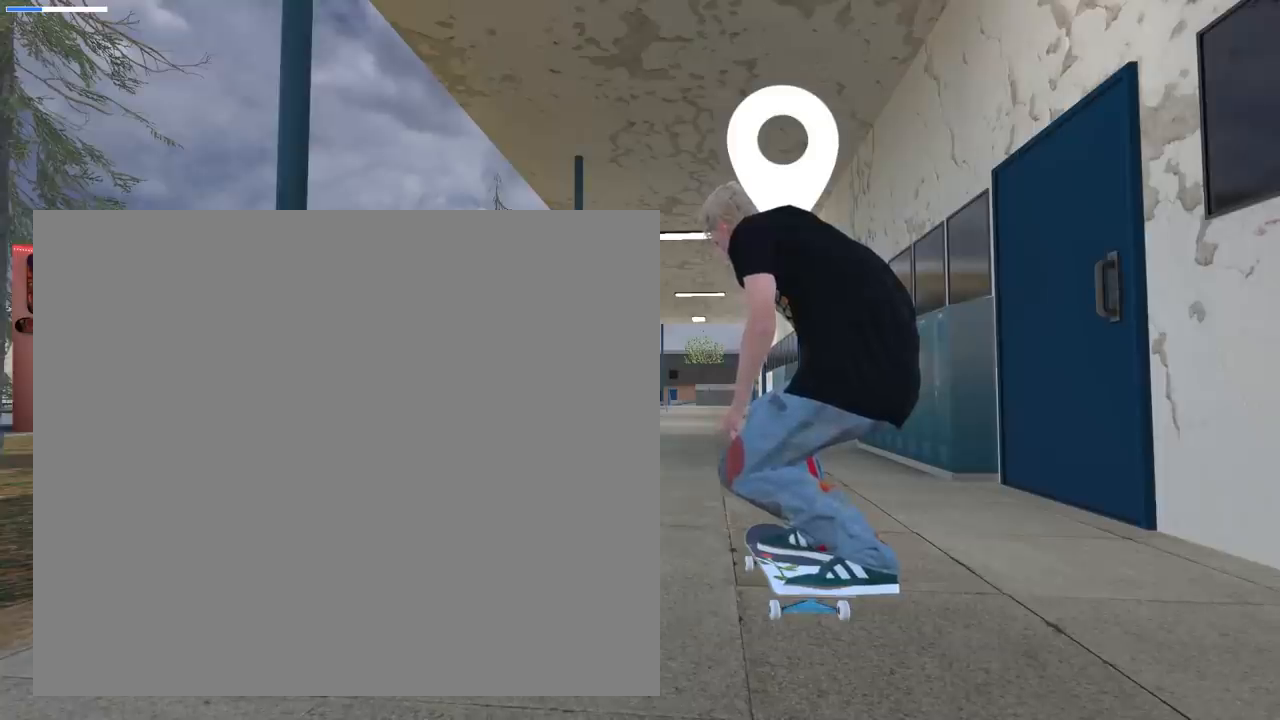
{"buttons": [], "left_stick": "down", "right_stick": "center", "events": []}
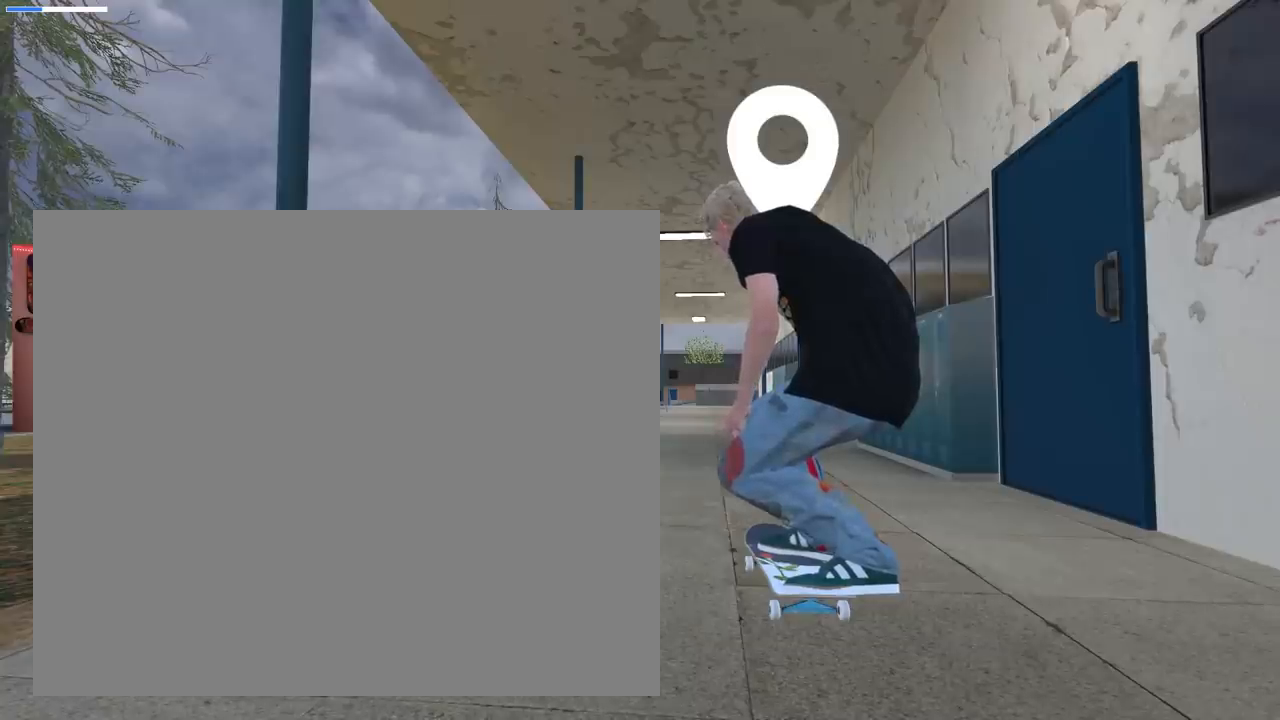
{"buttons": [], "left_stick": "center", "right_stick": "center", "events": [[367, "right_stick", "up-right"], [400, "left_stick", "center"], [467, "right_stick", "center"]]}
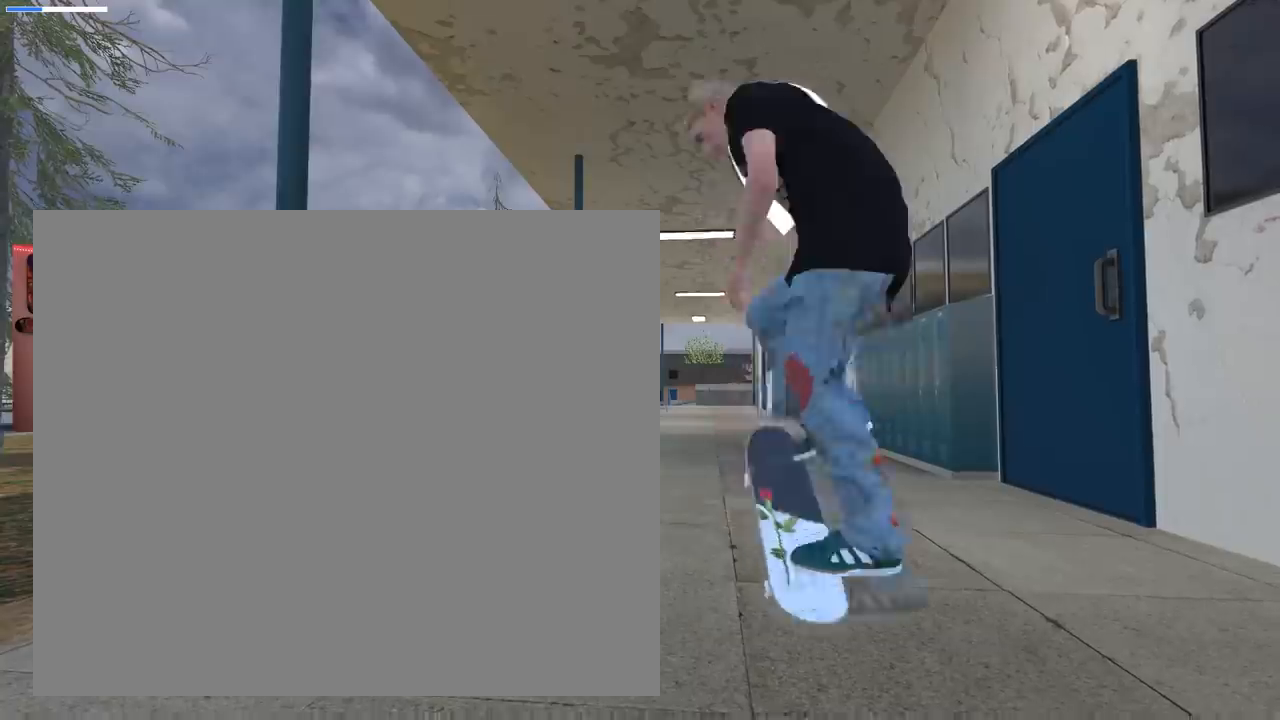
{"buttons": ["L3"], "left_stick": "center", "right_stick": "center", "events": [[334, "L3", "down"]]}
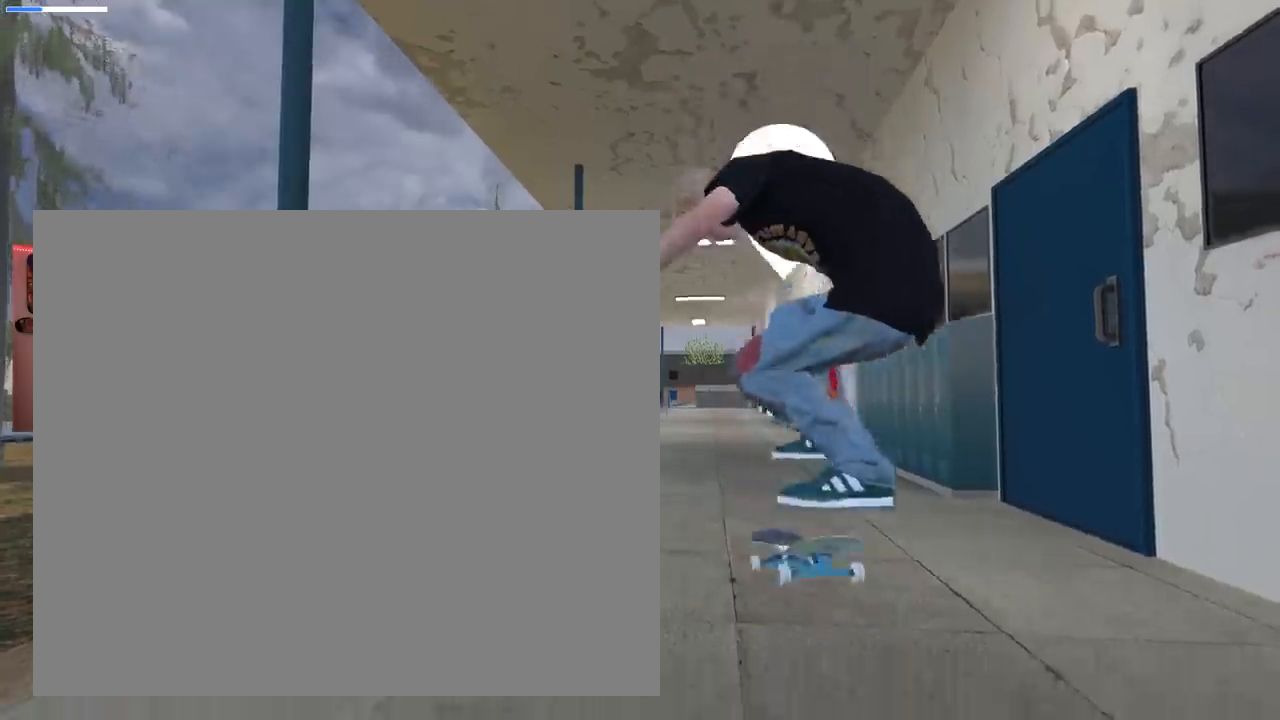
{"buttons": [], "left_stick": "center", "right_stick": "center", "events": [[83, "L3", "up"]]}
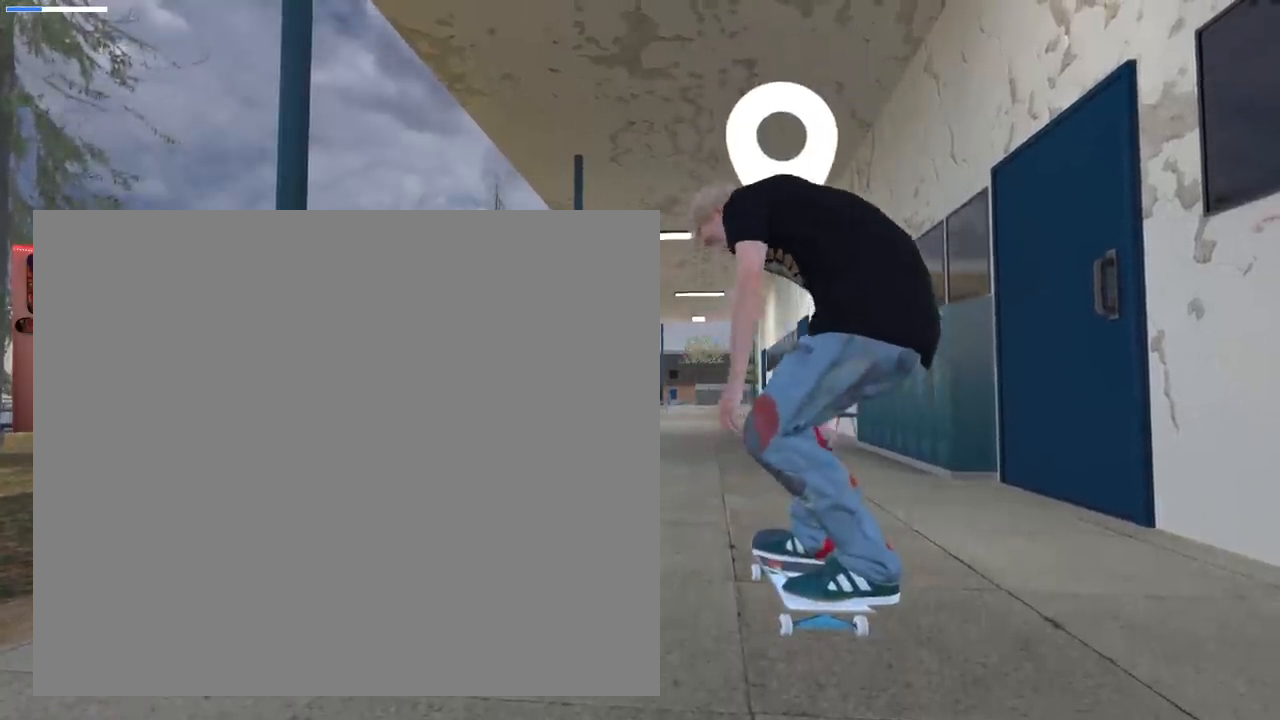
{"buttons": [], "left_stick": "center", "right_stick": "center", "events": [[184, "left_stick", "down"], [401, "right_stick", "up-right"], [451, "right_stick", "center"], [467, "left_stick", "center"]]}
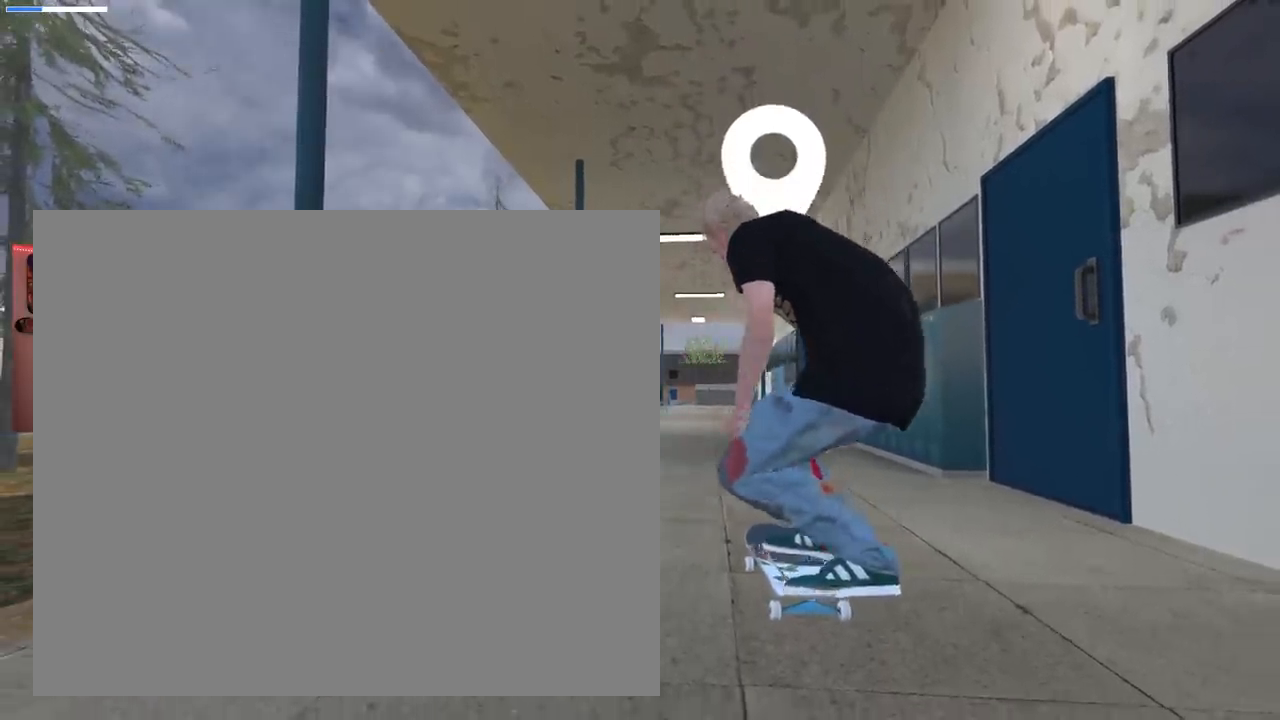
{"buttons": [], "left_stick": "center", "right_stick": "center", "events": []}
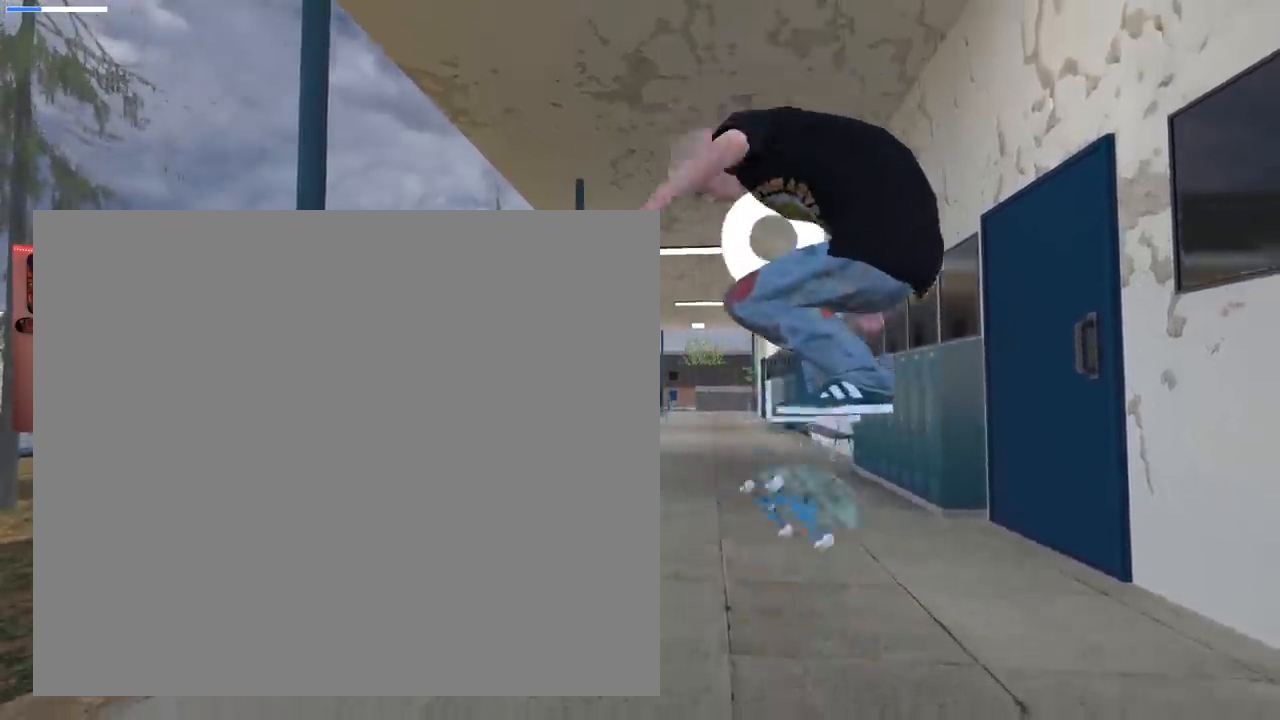
{"buttons": [], "left_stick": "center", "right_stick": "center", "events": [[67, "R3", "down"], [101, "right_stick", "up"], [184, "R3", "up"], [201, "right_stick", "center"]]}
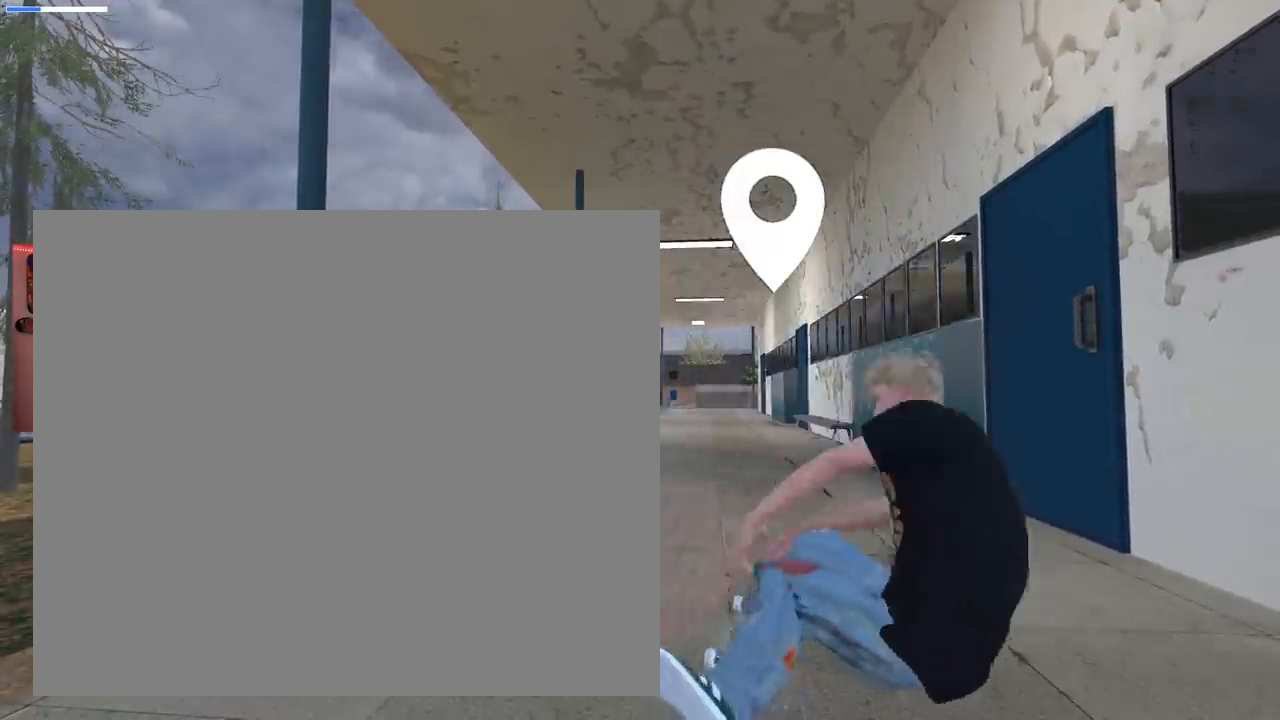
{"buttons": [], "left_stick": "center", "right_stick": "center", "events": []}
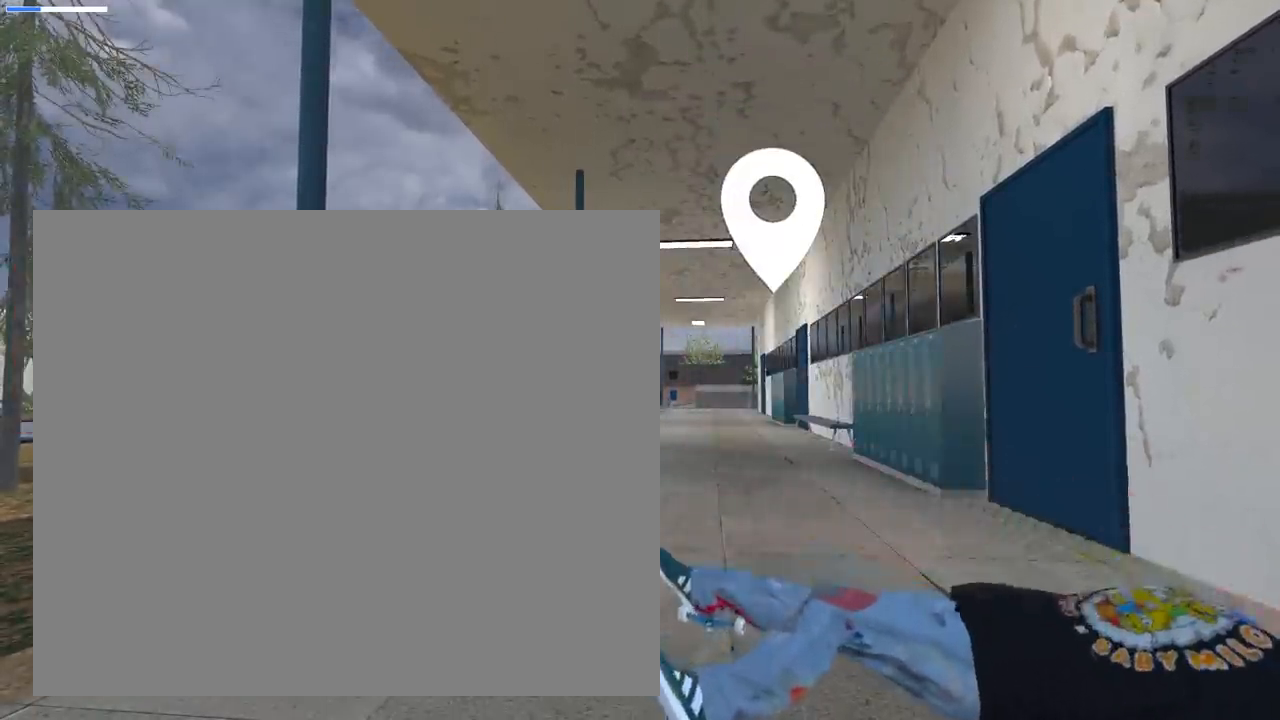
{"buttons": [], "left_stick": "center", "right_stick": "center", "events": []}
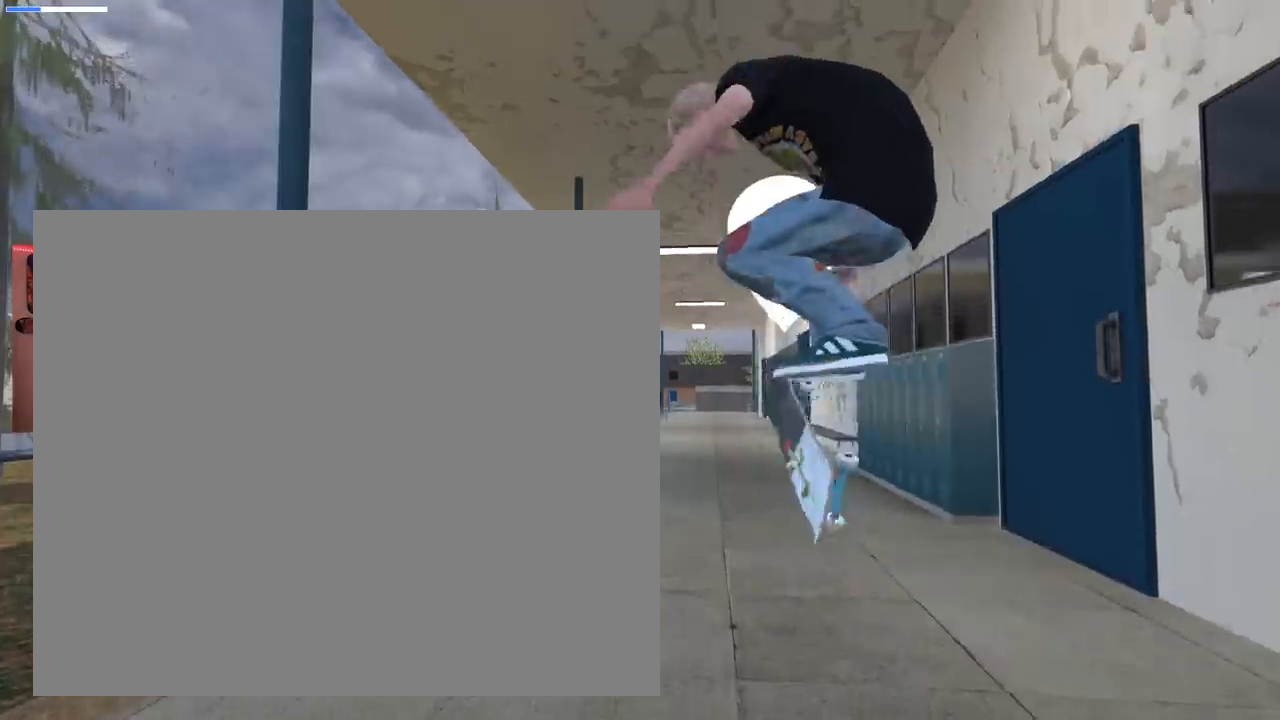
{"buttons": [], "left_stick": "center", "right_stick": "center", "events": [[83, "R3", "down"], [217, "R3", "up"]]}
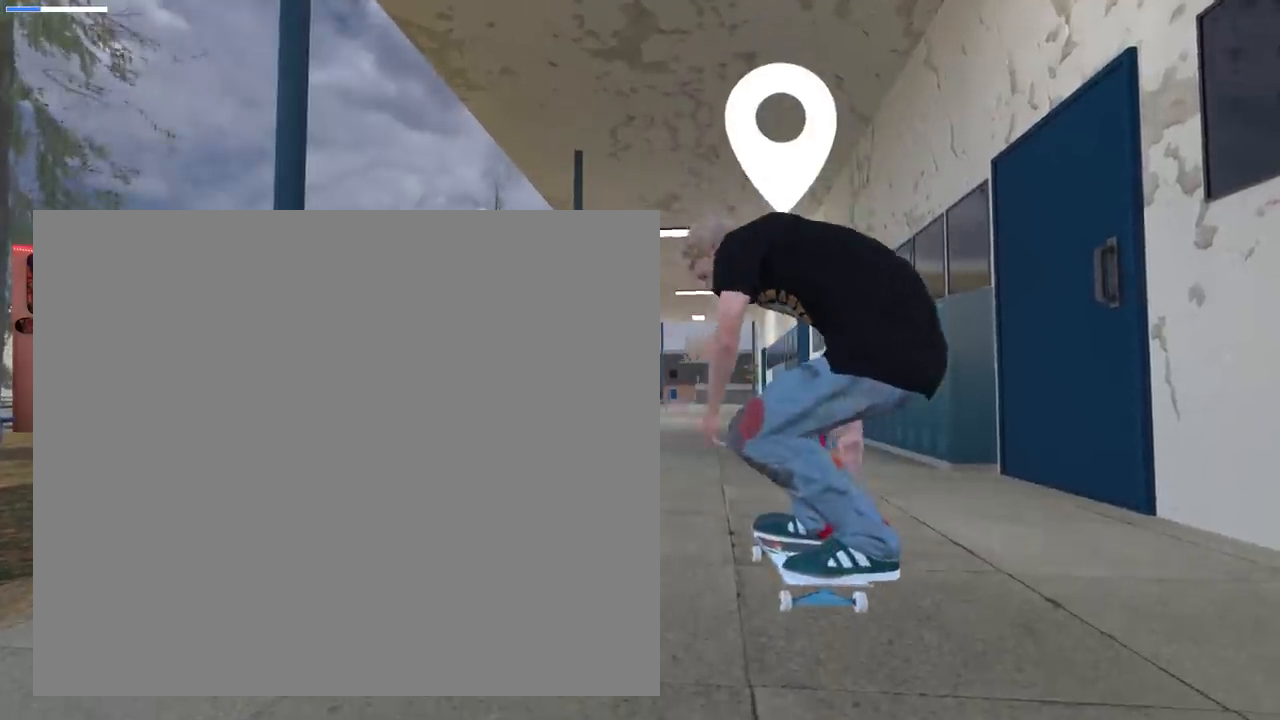
{"buttons": [], "left_stick": "down", "right_stick": "center", "events": [[234, "left_stick", "down"]]}
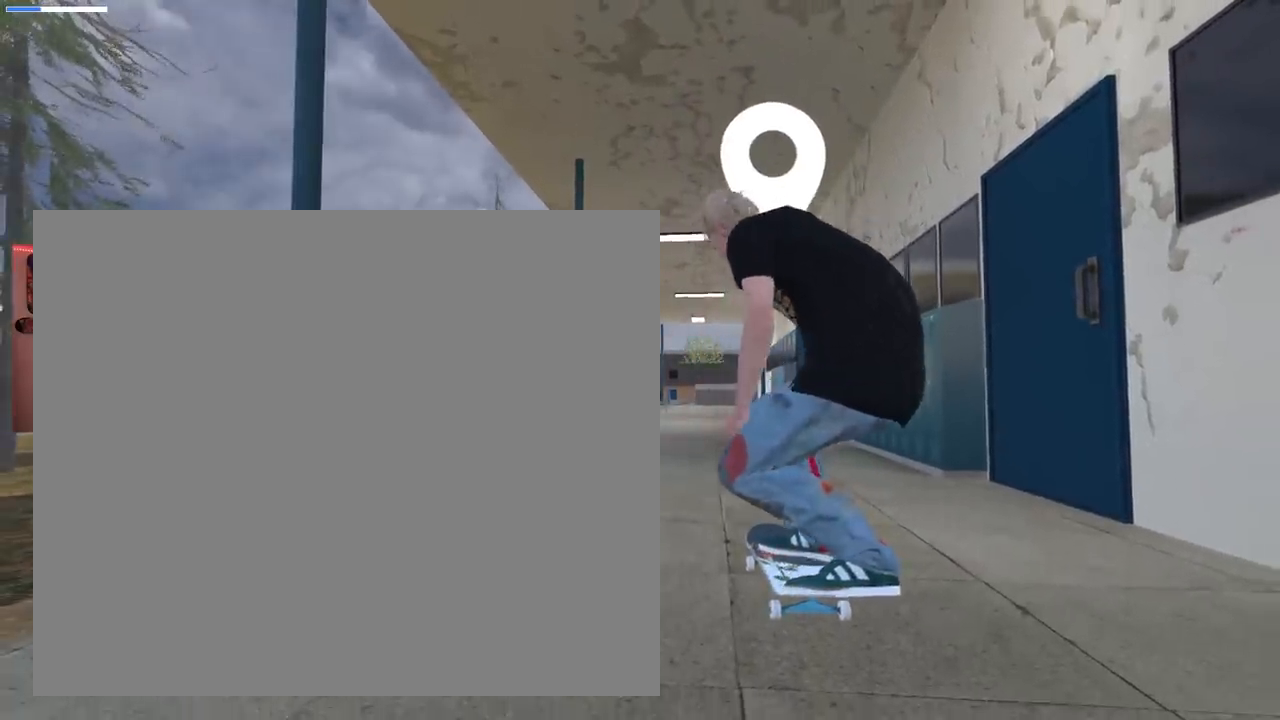
{"buttons": [], "left_stick": "center", "right_stick": "center", "events": [[100, "right_stick", "up-right"], [150, "left_stick", "center"], [150, "right_stick", "center"]]}